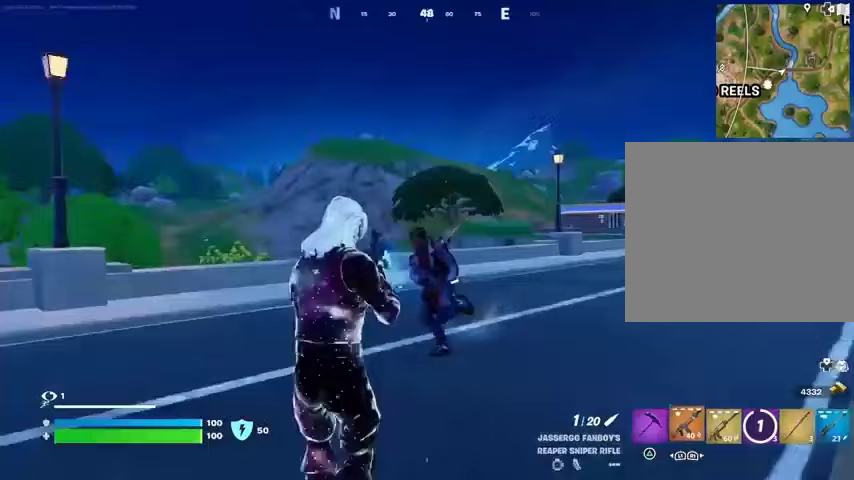
Gameplay with a controller (PlayStation layout); each line is a JSON object with the inputs held at the frame after it. "events" lists button and stick changes between this image and that frame as [ms after this image, input, new state], when the widget could be followed in between. Not read: L1 R1 SELECT START.
{"buttons": [], "left_stick": "down-left", "right_stick": "down-left", "events": [[67, "right_stick", "center"], [333, "right_stick", "right"], [367, "R2", "down"], [433, "R2", "up"], [433, "left_stick", "down-left"], [433, "right_stick", "down-left"]]}
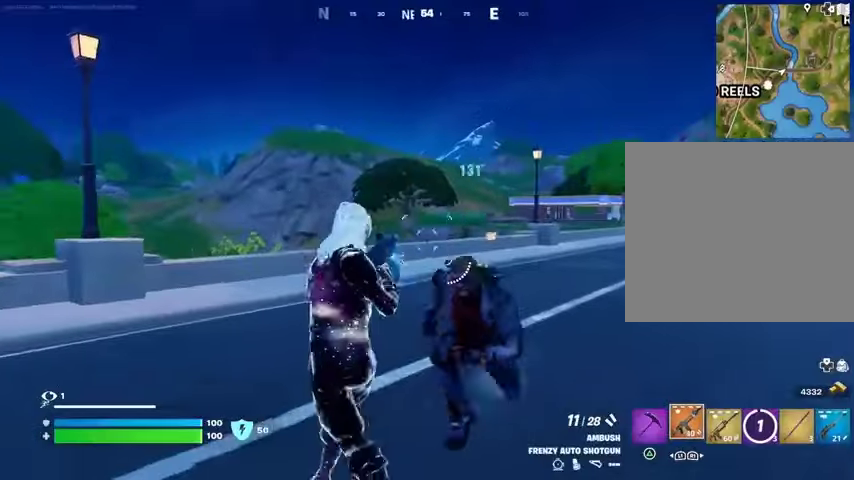
{"buttons": [], "left_stick": "down", "right_stick": "left", "events": [[33, "left_stick", "down"], [33, "right_stick", "center"], [100, "right_stick", "right"], [200, "right_stick", "down-right"], [333, "R2", "down"], [367, "right_stick", "up-left"], [433, "R2", "up"], [433, "right_stick", "left"]]}
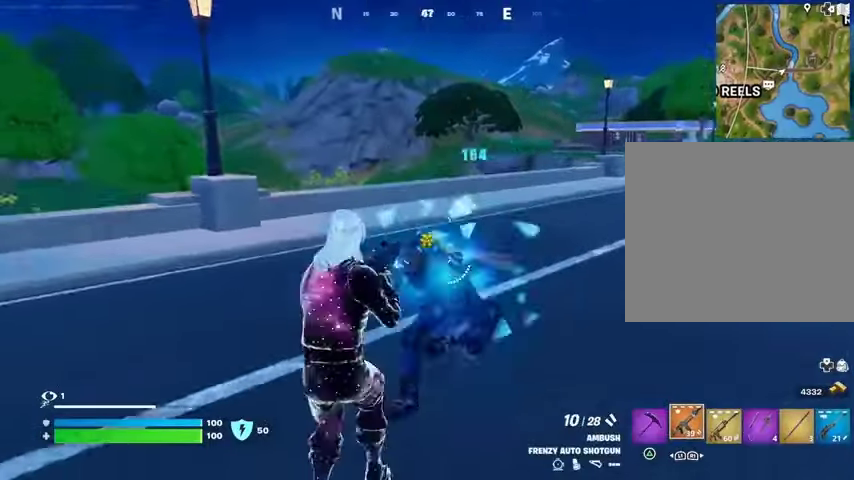
{"buttons": [], "left_stick": "down-left", "right_stick": "center", "events": [[67, "right_stick", "center"], [133, "right_stick", "left"], [200, "R2", "down"], [233, "left_stick", "down-left"], [233, "right_stick", "center"], [267, "R2", "up"]]}
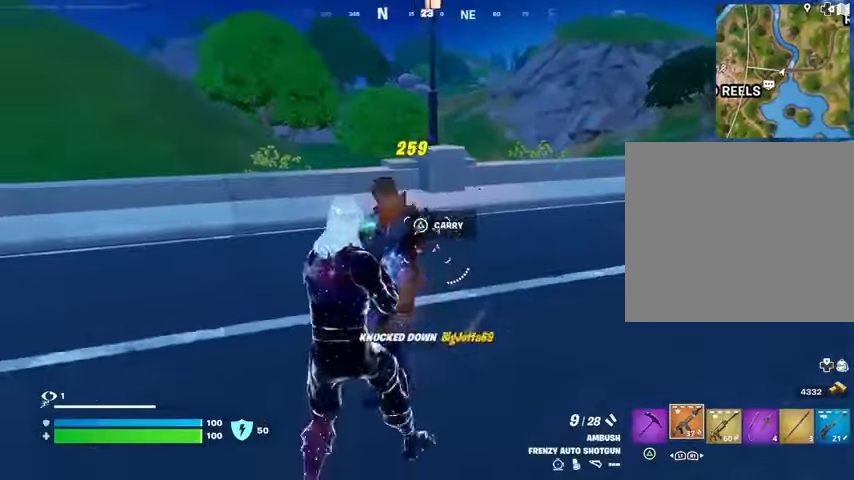
{"buttons": [], "left_stick": "down-left", "right_stick": "center", "events": [[133, "right_stick", "right"], [300, "right_stick", "center"]]}
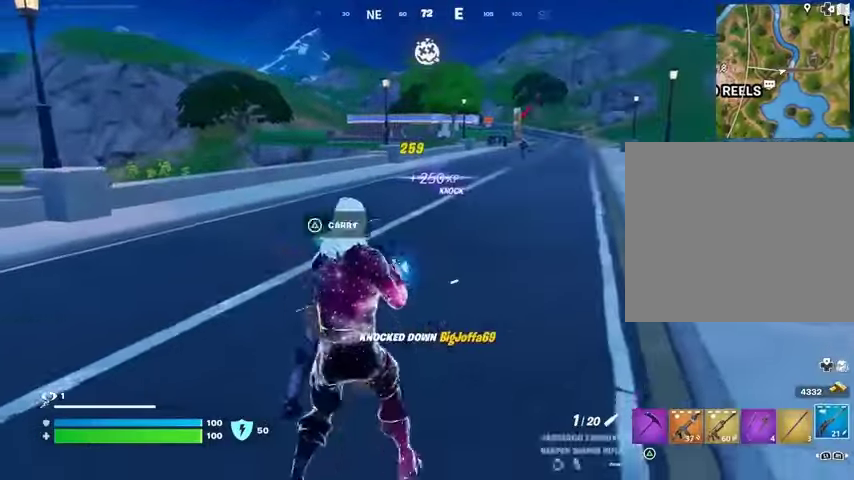
{"buttons": [], "left_stick": "left", "right_stick": "center", "events": [[167, "left_stick", "left"]]}
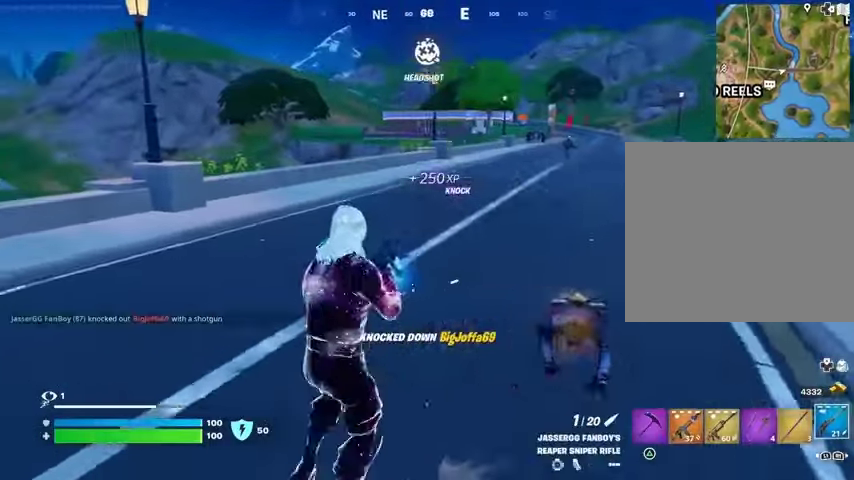
{"buttons": [], "left_stick": "up-left", "right_stick": "center", "events": [[300, "left_stick", "up-left"], [333, "right_stick", "left"], [500, "right_stick", "center"]]}
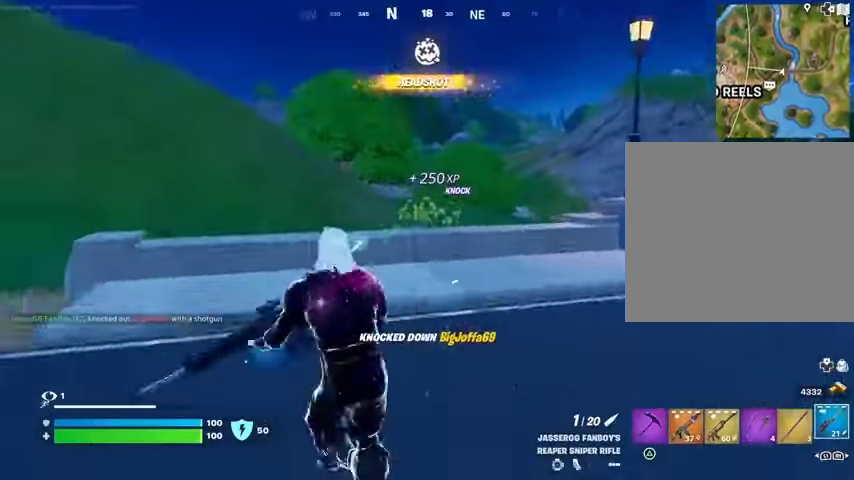
{"buttons": [], "left_stick": "up", "right_stick": "down-right", "events": [[67, "left_stick", "up"], [100, "L3", "down"], [167, "L3", "up"], [333, "CROSS", "down"], [400, "CROSS", "up"], [500, "right_stick", "down-right"]]}
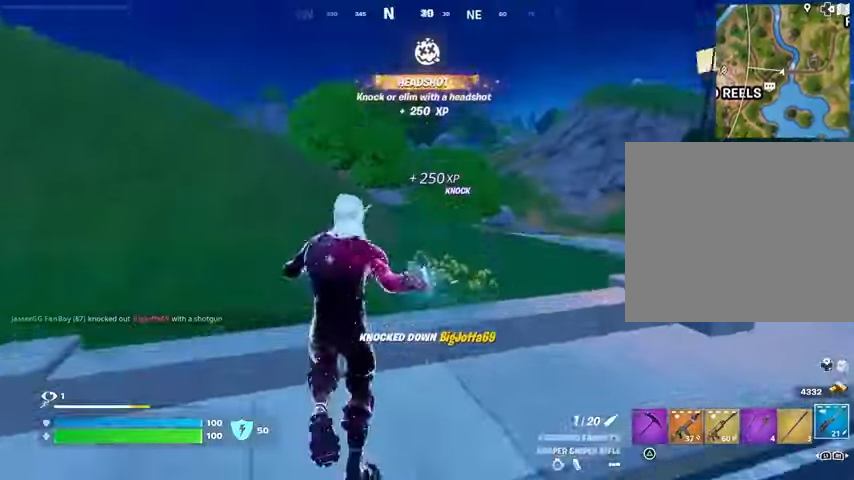
{"buttons": [], "left_stick": "up-left", "right_stick": "center", "events": [[133, "left_stick", "up-left"], [133, "right_stick", "center"]]}
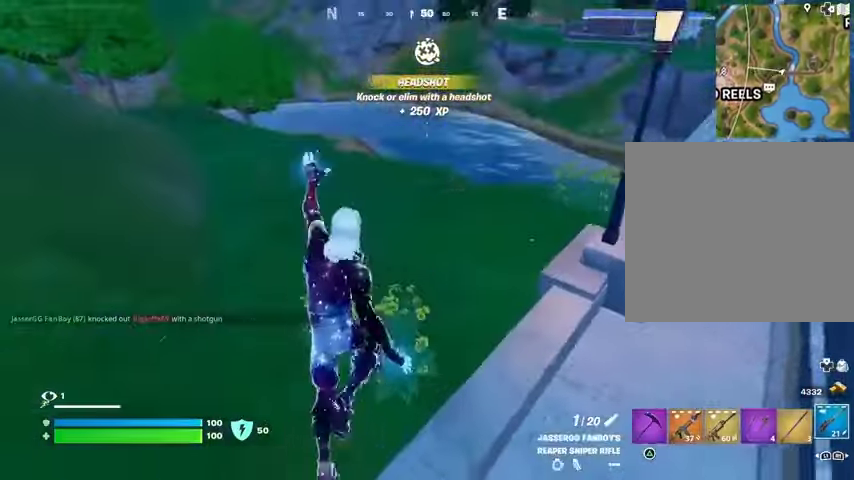
{"buttons": [], "left_stick": "up-right", "right_stick": "center", "events": [[67, "right_stick", "right"], [133, "left_stick", "up-right"], [333, "right_stick", "center"]]}
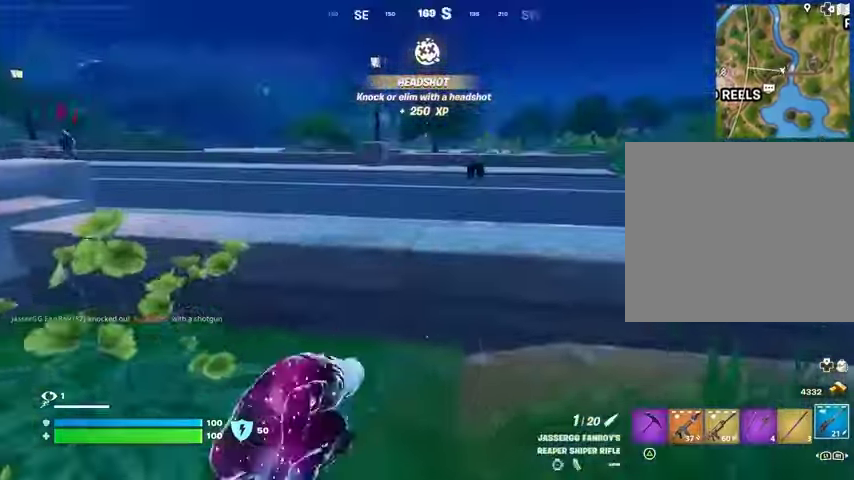
{"buttons": ["L2"], "left_stick": "down", "right_stick": "up-left", "events": [[33, "L2", "down"], [33, "left_stick", "right"], [67, "right_stick", "up-right"], [167, "right_stick", "center"], [267, "right_stick", "up-left"], [300, "left_stick", "down"]]}
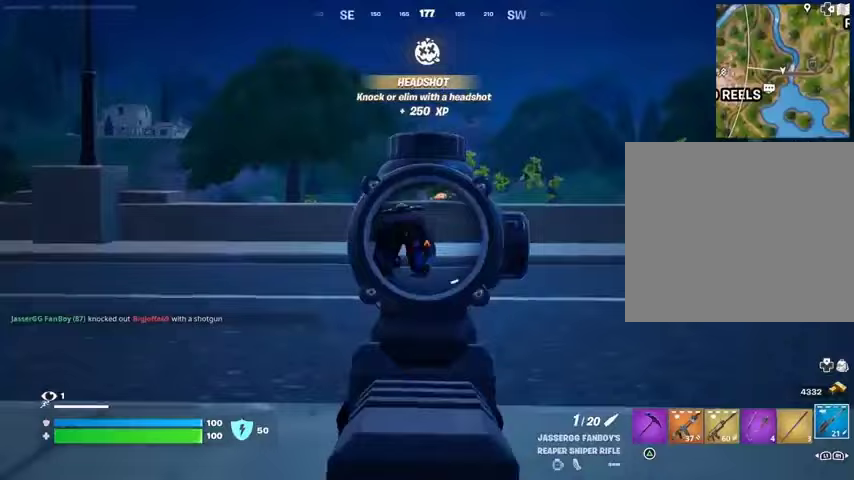
{"buttons": ["CROSS"], "left_stick": "up", "right_stick": "center", "events": [[67, "right_stick", "center"], [167, "right_stick", "left"], [233, "left_stick", "up-left"], [267, "R2", "down"], [300, "L2", "up"], [300, "right_stick", "center"], [333, "L3", "down"], [367, "R2", "up"], [400, "L3", "up"], [400, "left_stick", "up"], [500, "CROSS", "down"]]}
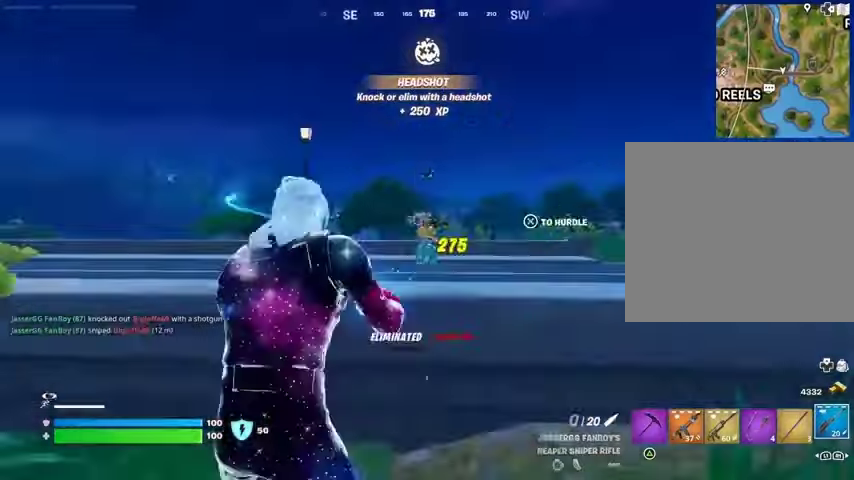
{"buttons": [], "left_stick": "up", "right_stick": "center", "events": [[67, "CROSS", "up"]]}
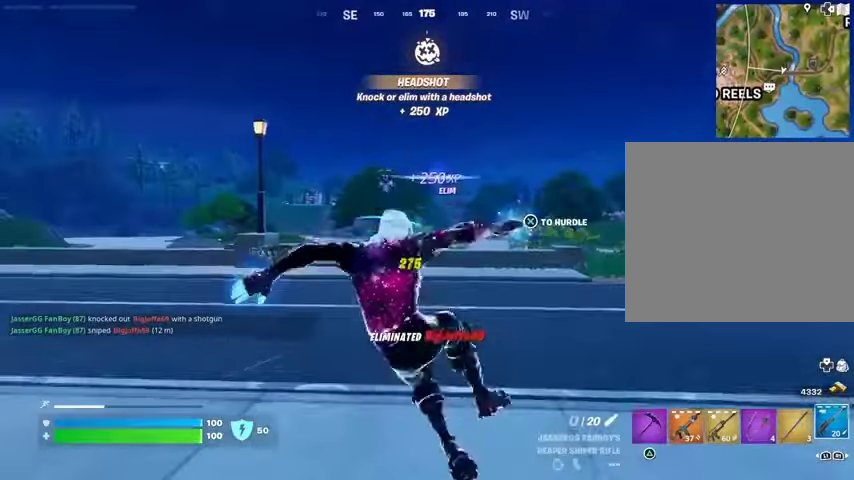
{"buttons": ["SQUARE"], "left_stick": "center", "right_stick": "center", "events": [[33, "right_stick", "down-left"], [133, "right_stick", "center"], [233, "CROSS", "down"], [233, "left_stick", "center"], [300, "CROSS", "up"], [500, "SQUARE", "down"]]}
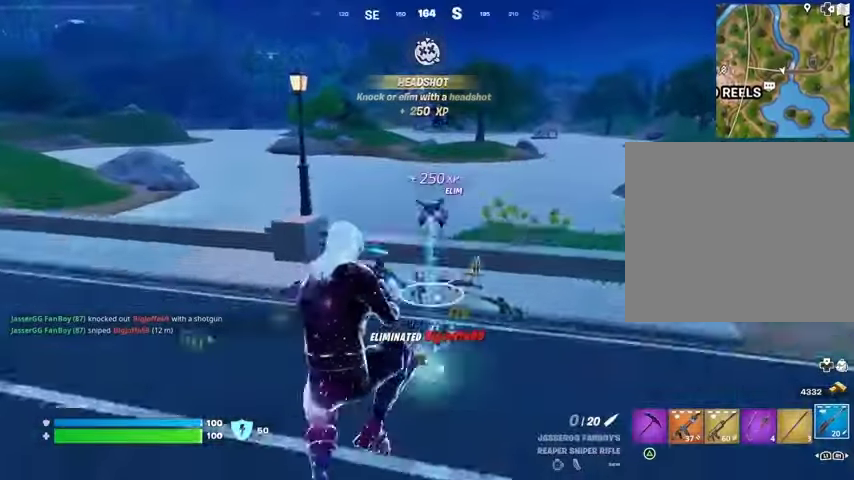
{"buttons": [], "left_stick": "up-right", "right_stick": "left", "events": [[67, "SQUARE", "up"], [400, "left_stick", "up-right"], [433, "right_stick", "left"]]}
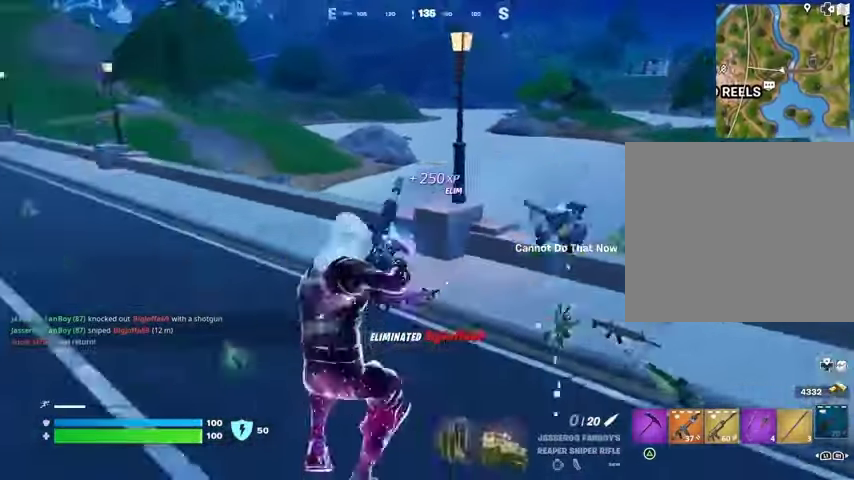
{"buttons": [], "left_stick": "up-right", "right_stick": "center", "events": [[33, "R3", "down"], [33, "right_stick", "center"], [100, "R3", "up"]]}
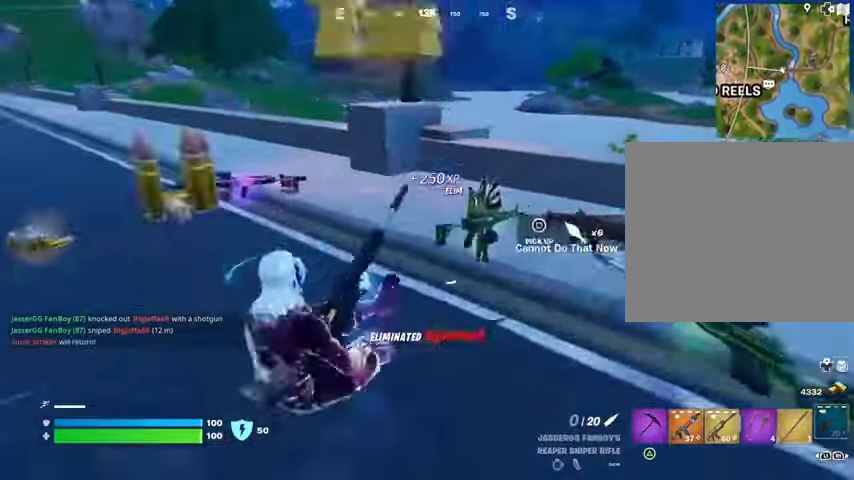
{"buttons": [], "left_stick": "up-right", "right_stick": "left", "events": [[67, "right_stick", "right"], [100, "R3", "down"], [200, "R3", "up"], [233, "right_stick", "center"], [333, "right_stick", "left"]]}
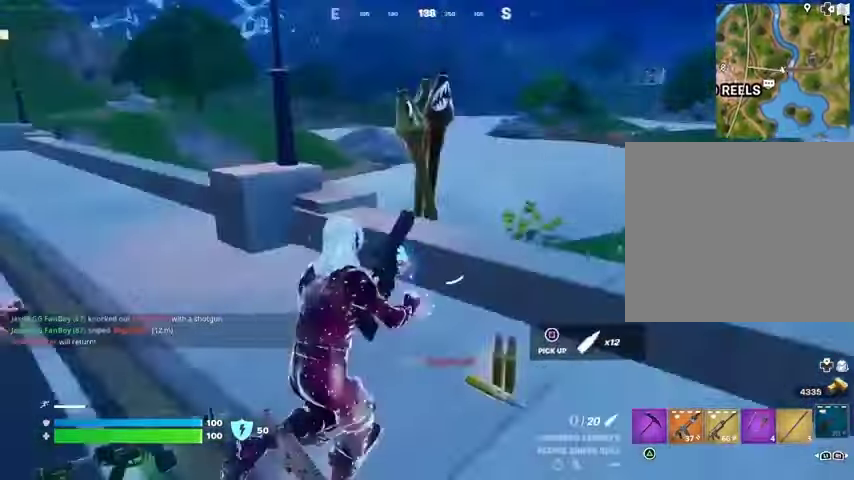
{"buttons": [], "left_stick": "up", "right_stick": "center", "events": [[67, "left_stick", "up"], [200, "right_stick", "center"]]}
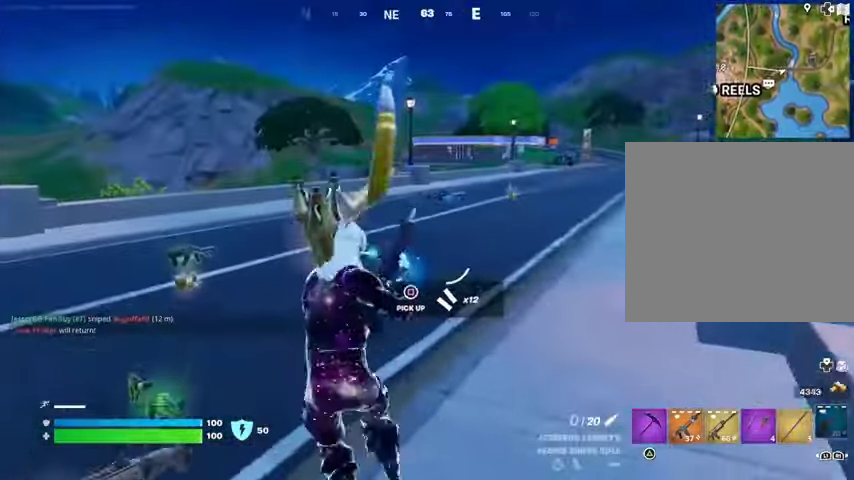
{"buttons": [], "left_stick": "up-left", "right_stick": "center", "events": [[467, "left_stick", "up-left"]]}
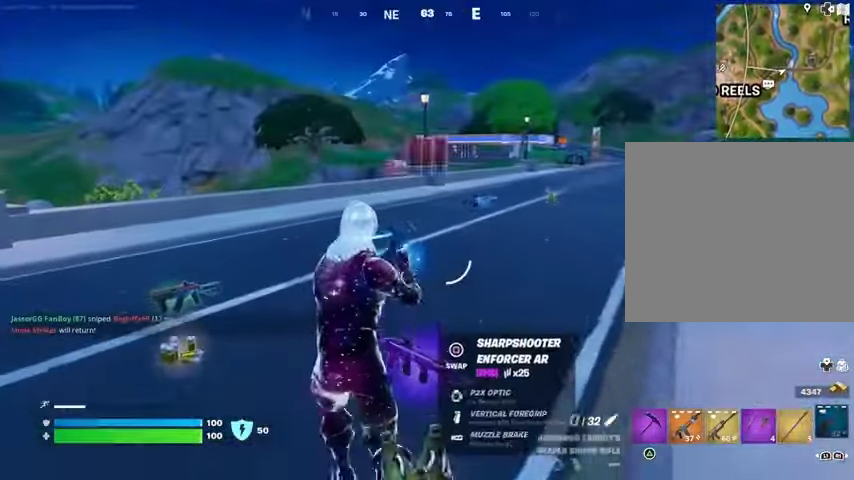
{"buttons": ["L3"], "left_stick": "up-left", "right_stick": "left", "events": [[467, "L3", "down"], [467, "right_stick", "left"]]}
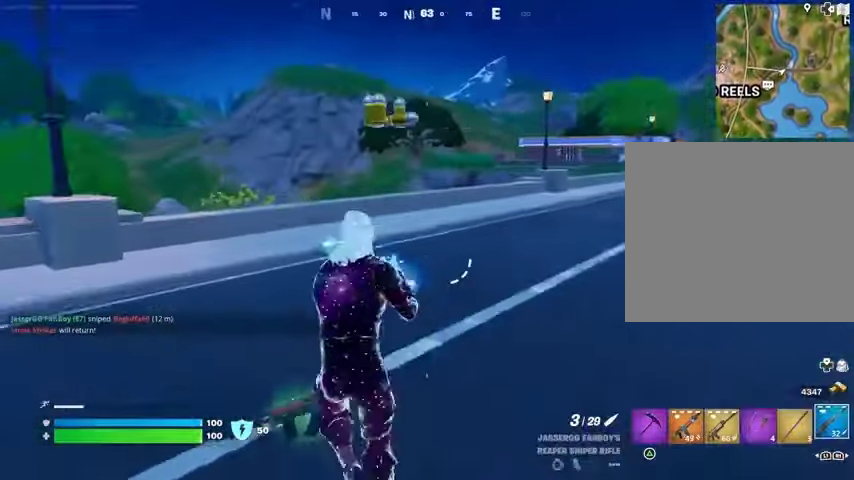
{"buttons": [], "left_stick": "up-right", "right_stick": "center", "events": [[33, "L3", "up"], [67, "left_stick", "up-right"], [67, "right_stick", "center"], [367, "CROSS", "down"], [400, "CROSS", "up"]]}
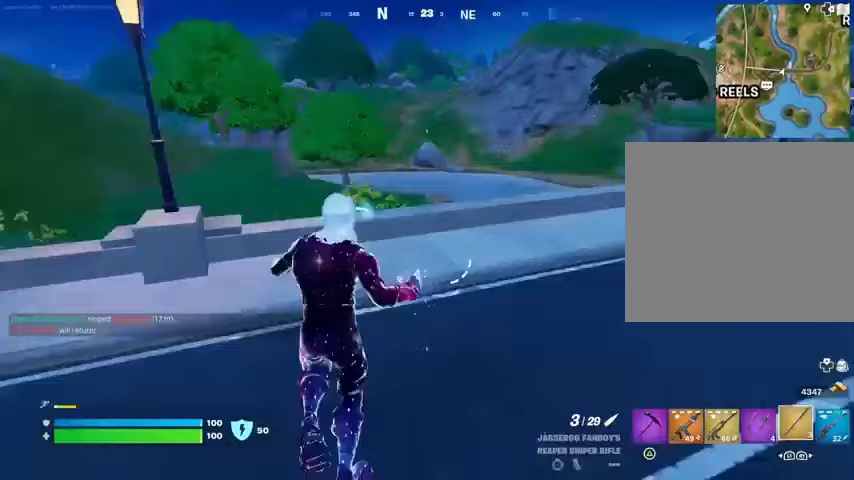
{"buttons": [], "left_stick": "up", "right_stick": "left", "events": [[233, "left_stick", "up"], [500, "right_stick", "left"]]}
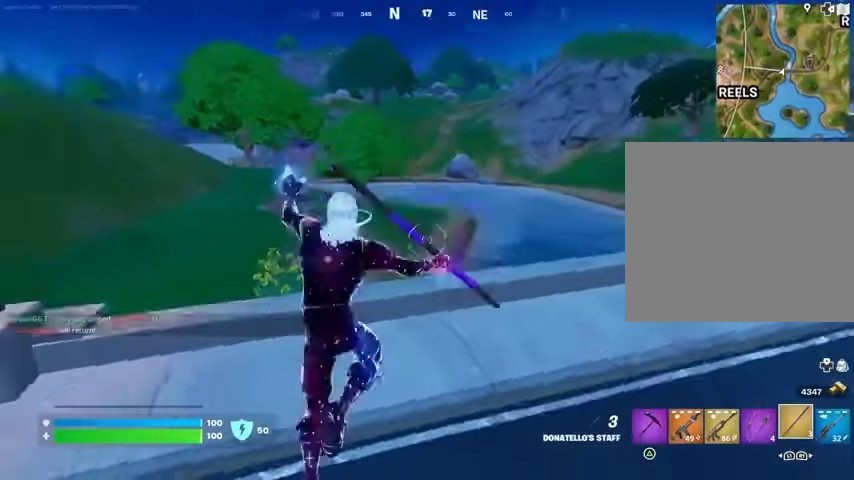
{"buttons": ["CROSS"], "left_stick": "up", "right_stick": "center", "events": [[67, "right_stick", "center"], [167, "right_stick", "left"], [233, "right_stick", "center"], [467, "CROSS", "down"]]}
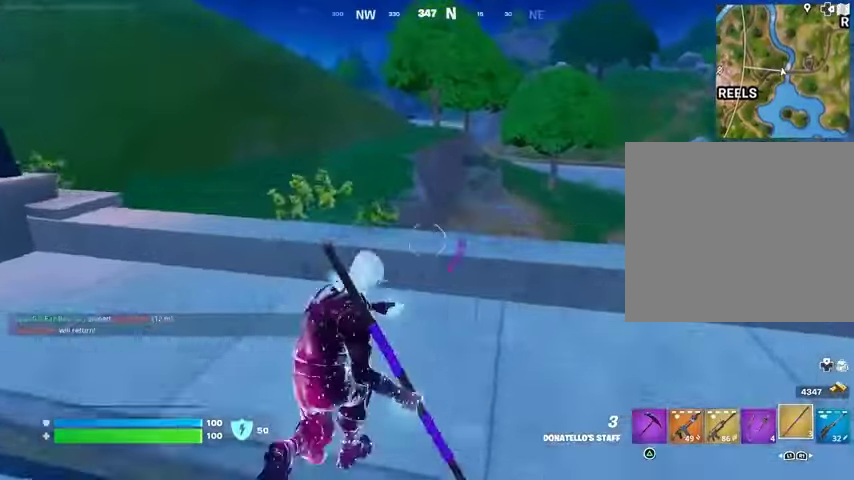
{"buttons": [], "left_stick": "up-left", "right_stick": "center", "events": [[33, "CROSS", "up"], [133, "CROSS", "down"], [200, "CROSS", "up"], [200, "left_stick", "up-left"]]}
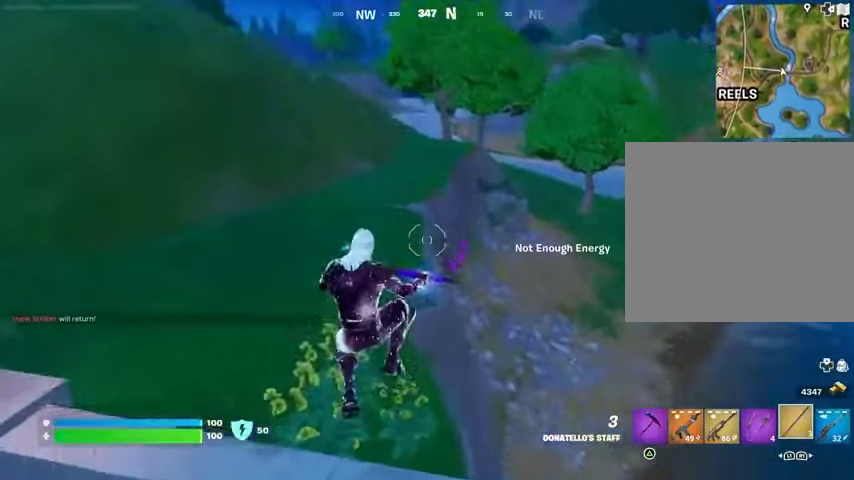
{"buttons": [], "left_stick": "up", "right_stick": "center", "events": [[100, "CROSS", "down"], [167, "CROSS", "up"], [300, "right_stick", "up-left"], [367, "L2", "down"], [367, "left_stick", "up"], [500, "L2", "up"], [500, "right_stick", "center"]]}
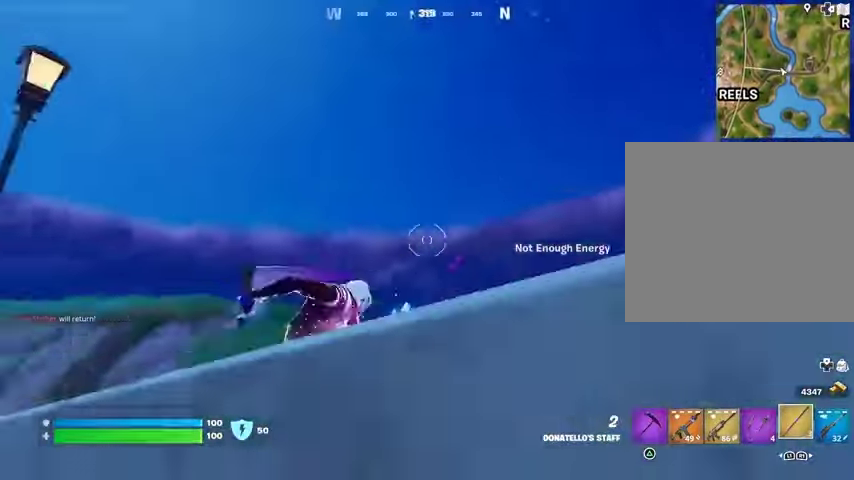
{"buttons": [], "left_stick": "up-left", "right_stick": "down-right", "events": [[33, "right_stick", "right"], [133, "right_stick", "center"], [267, "left_stick", "up-left"], [300, "right_stick", "up-left"], [467, "right_stick", "down-right"]]}
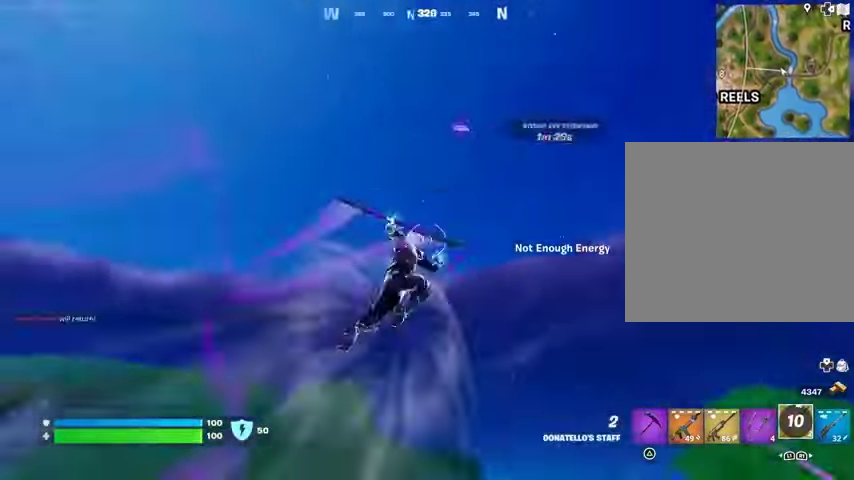
{"buttons": [], "left_stick": "up-left", "right_stick": "center", "events": [[200, "right_stick", "center"]]}
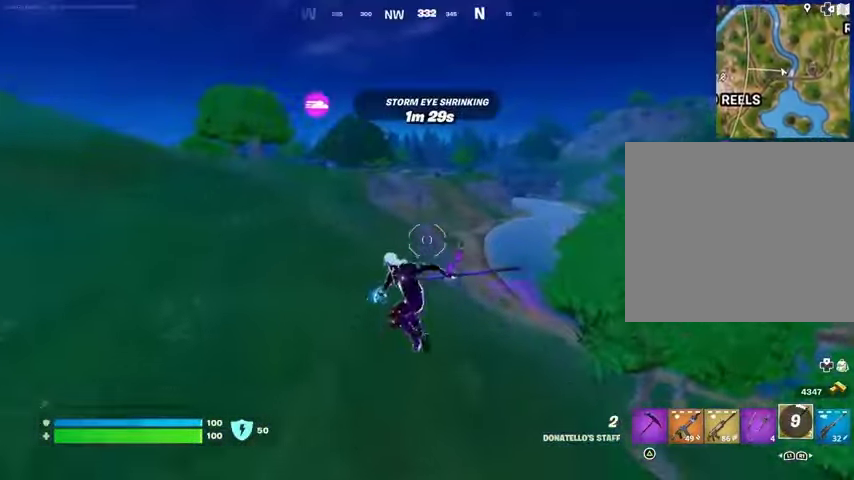
{"buttons": [], "left_stick": "up-left", "right_stick": "center", "events": [[400, "R3", "down"], [500, "R3", "up"]]}
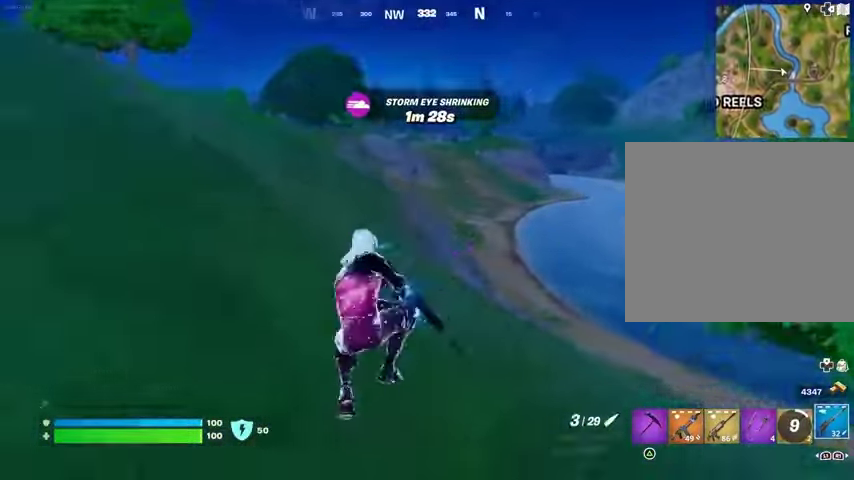
{"buttons": ["L2"], "left_stick": "up-left", "right_stick": "down", "events": [[100, "right_stick", "up"], [200, "L2", "down"], [200, "right_stick", "center"], [367, "right_stick", "up"], [467, "right_stick", "down"]]}
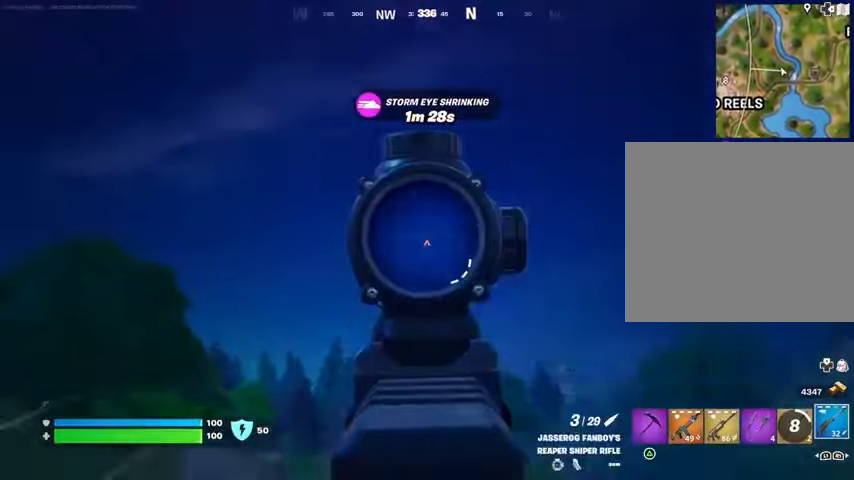
{"buttons": ["L2"], "left_stick": "up-left", "right_stick": "down", "events": []}
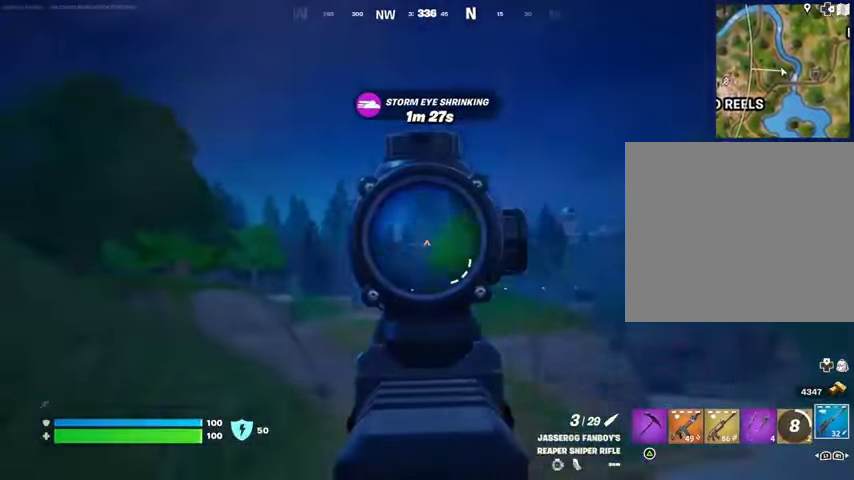
{"buttons": ["L2"], "left_stick": "up-left", "right_stick": "right", "events": [[200, "right_stick", "center"], [433, "right_stick", "right"]]}